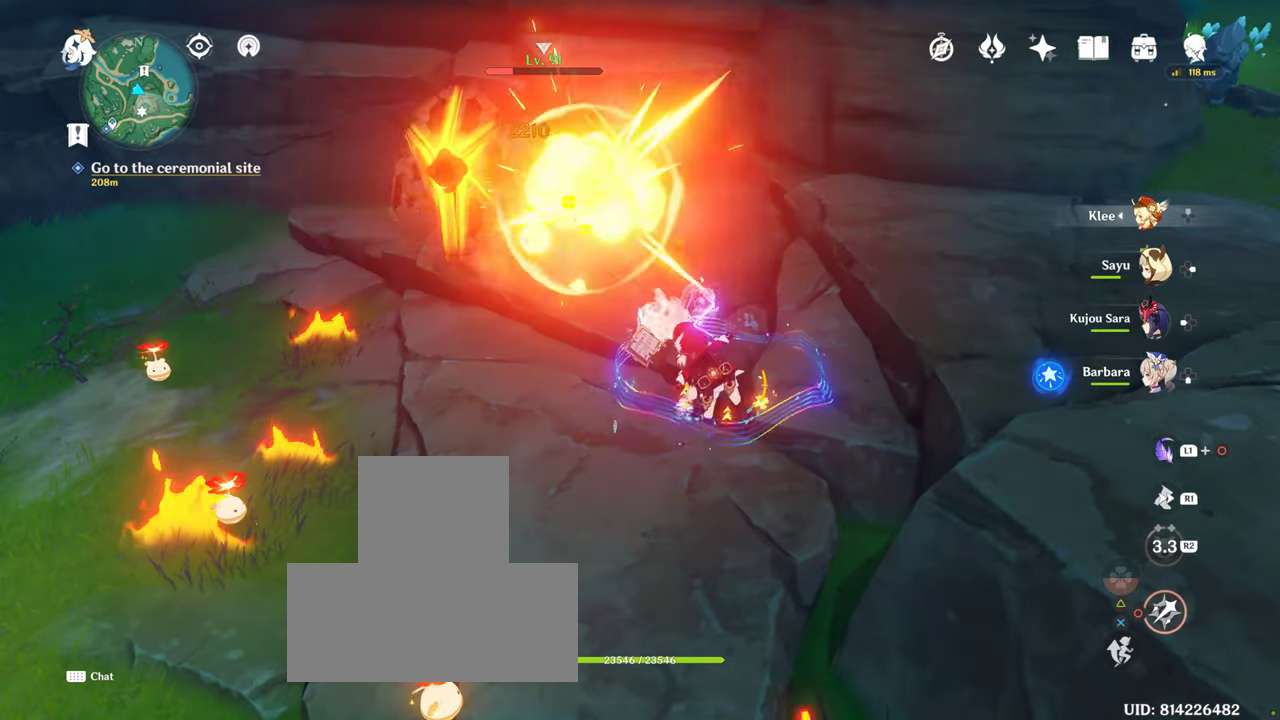
Gameplay with a controller (PlayStation layout); each line is a JSON object with the inputs held at the frame after it. "events" lists button and stick changes between this image and that frame as [ms after this image, input, new state], when the widget could be followed in between. Not read: L3 R3.
{"buttons": [], "left_stick": "left", "right_stick": "center", "events": [[250, "CIRCLE", "up"], [350, "right_stick", "down"], [467, "right_stick", "center"]]}
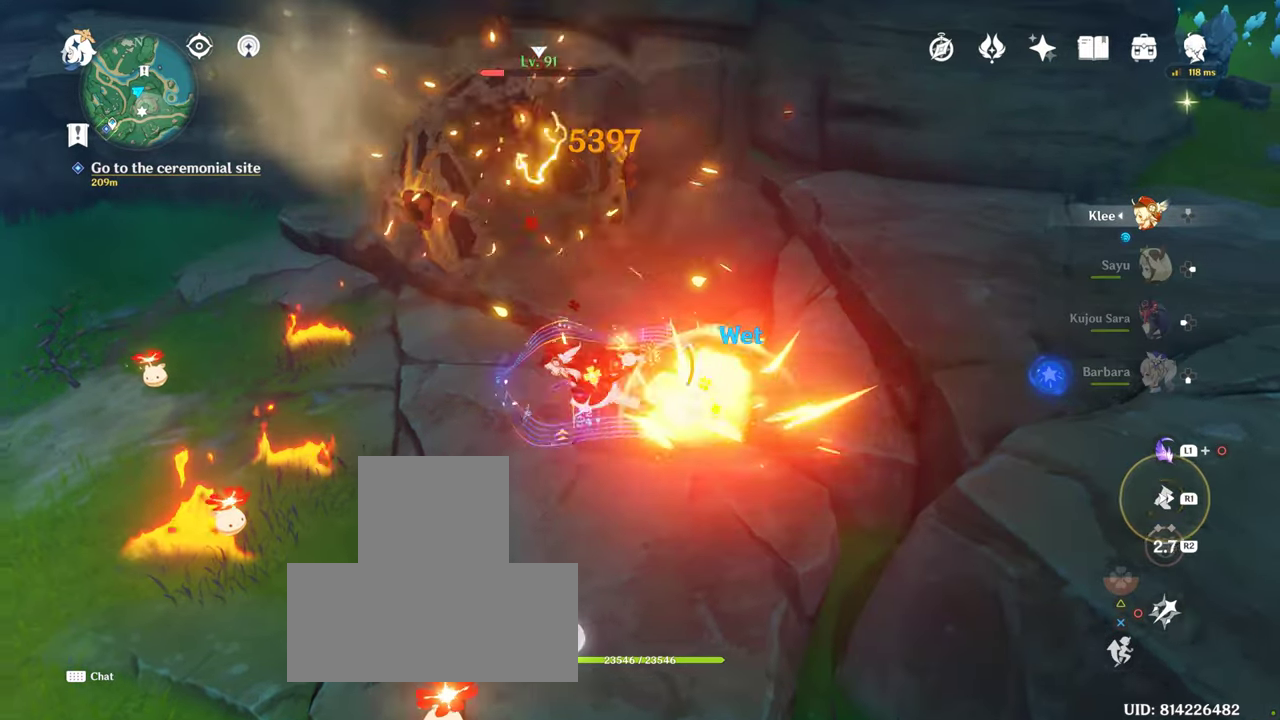
{"buttons": [], "left_stick": "up", "right_stick": "center", "events": [[200, "CIRCLE", "down"], [200, "left_stick", "up-left"], [417, "left_stick", "up"], [467, "CIRCLE", "up"]]}
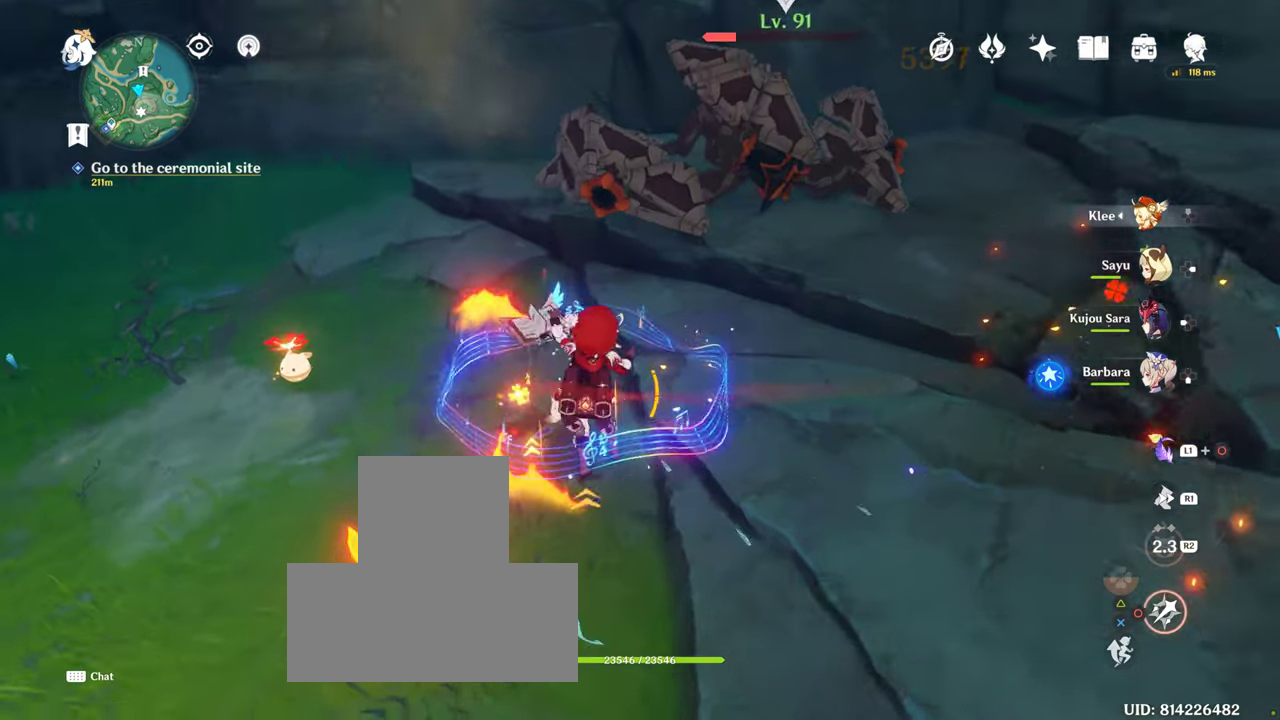
{"buttons": ["CIRCLE"], "left_stick": "up", "right_stick": "center", "events": [[17, "CIRCLE", "down"], [117, "CIRCLE", "up"], [167, "CIRCLE", "down"], [367, "R2", "down"], [417, "R2", "up"]]}
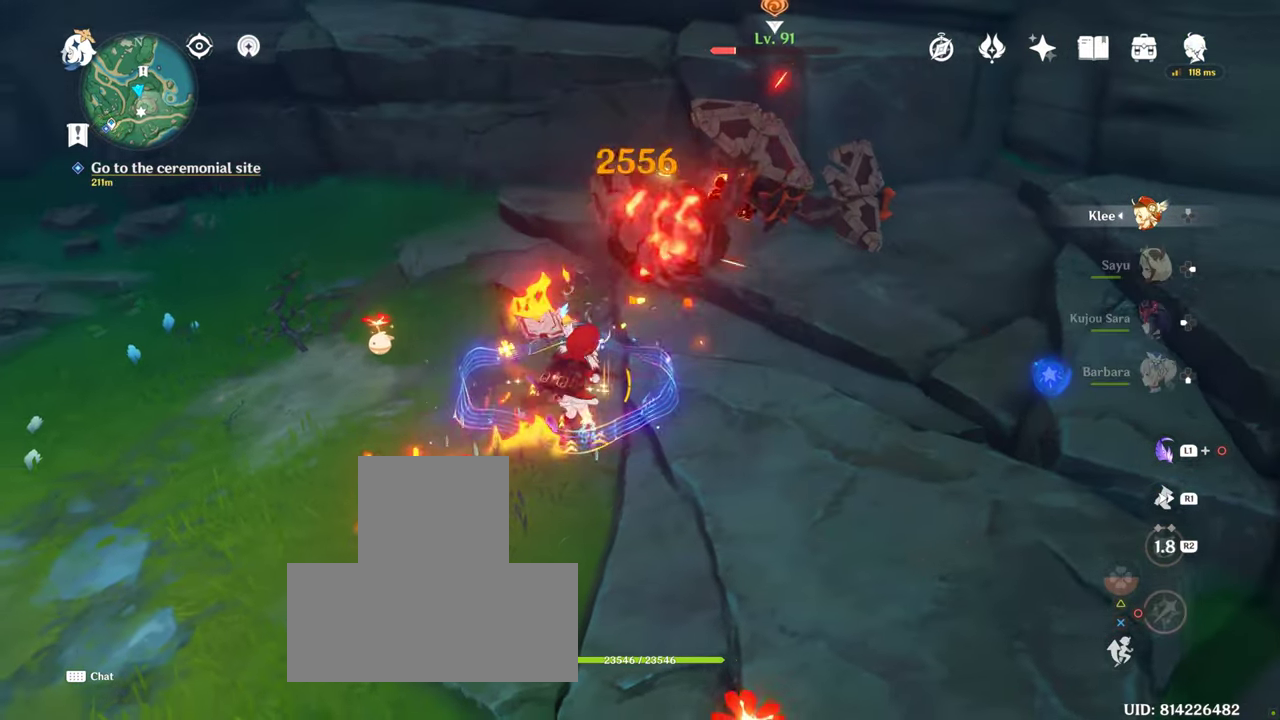
{"buttons": ["CIRCLE"], "left_stick": "up", "right_stick": "center", "events": []}
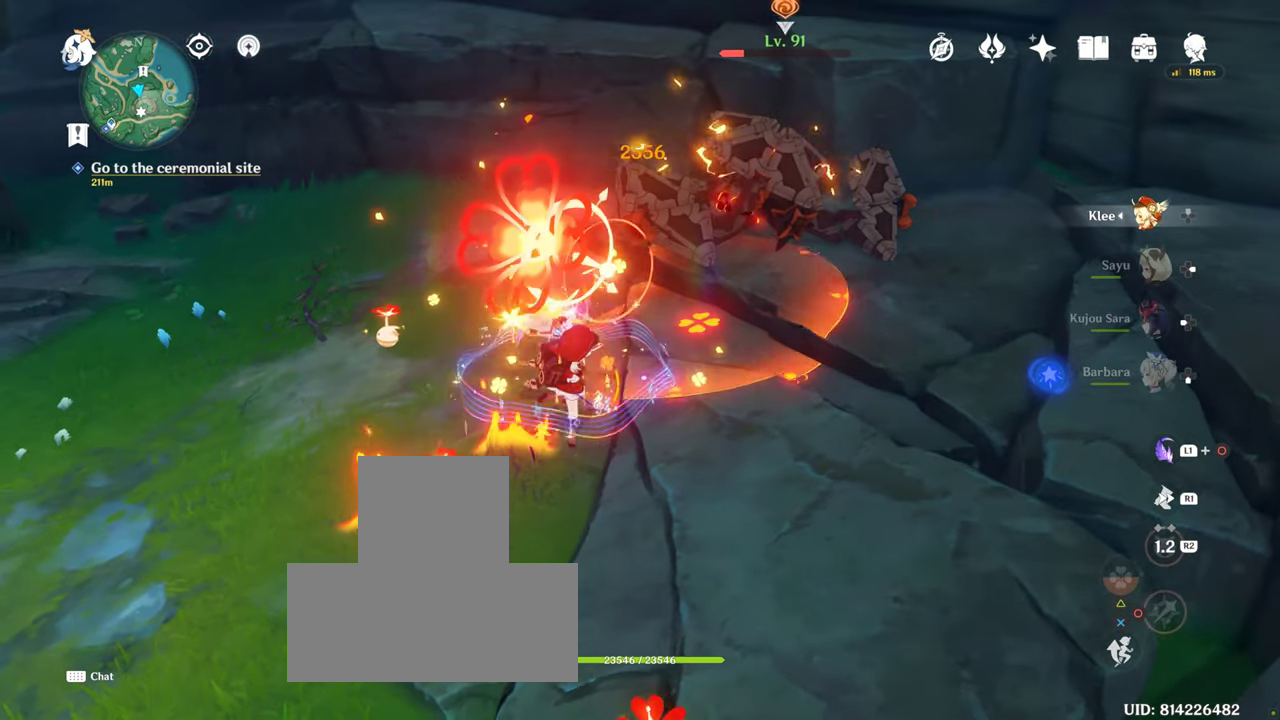
{"buttons": ["CIRCLE", "L1"], "left_stick": "up", "right_stick": "center", "events": [[500, "L1", "down"]]}
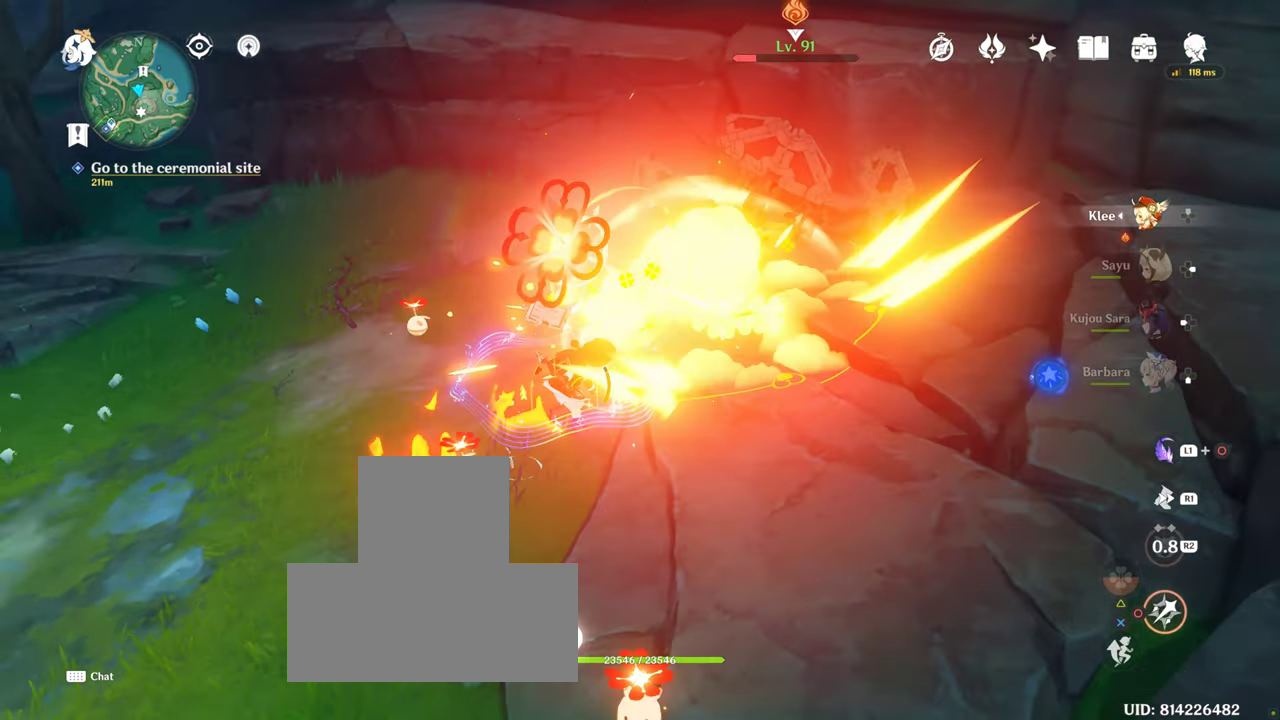
{"buttons": ["CIRCLE", "R2"], "left_stick": "up", "right_stick": "center", "events": [[67, "L1", "up"], [167, "CIRCLE", "up"], [234, "CIRCLE", "down"], [317, "CIRCLE", "up"], [400, "L1", "down"], [400, "R2", "down"], [450, "L1", "up"], [484, "CIRCLE", "down"]]}
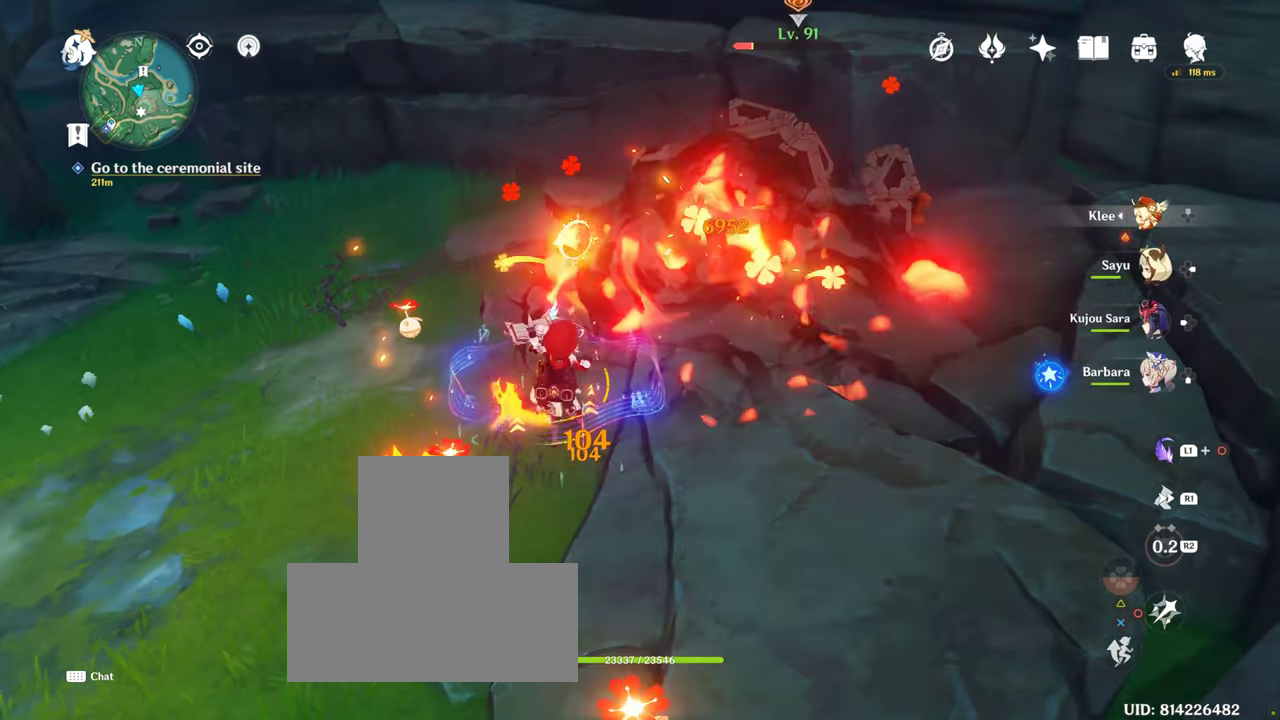
{"buttons": ["CIRCLE"], "left_stick": "center", "right_stick": "center", "events": [[34, "R2", "up"], [67, "CIRCLE", "up"], [67, "left_stick", "center"], [150, "CIRCLE", "down"], [250, "CIRCLE", "up"], [350, "CIRCLE", "down"], [384, "CIRCLE", "up"], [467, "CIRCLE", "down"]]}
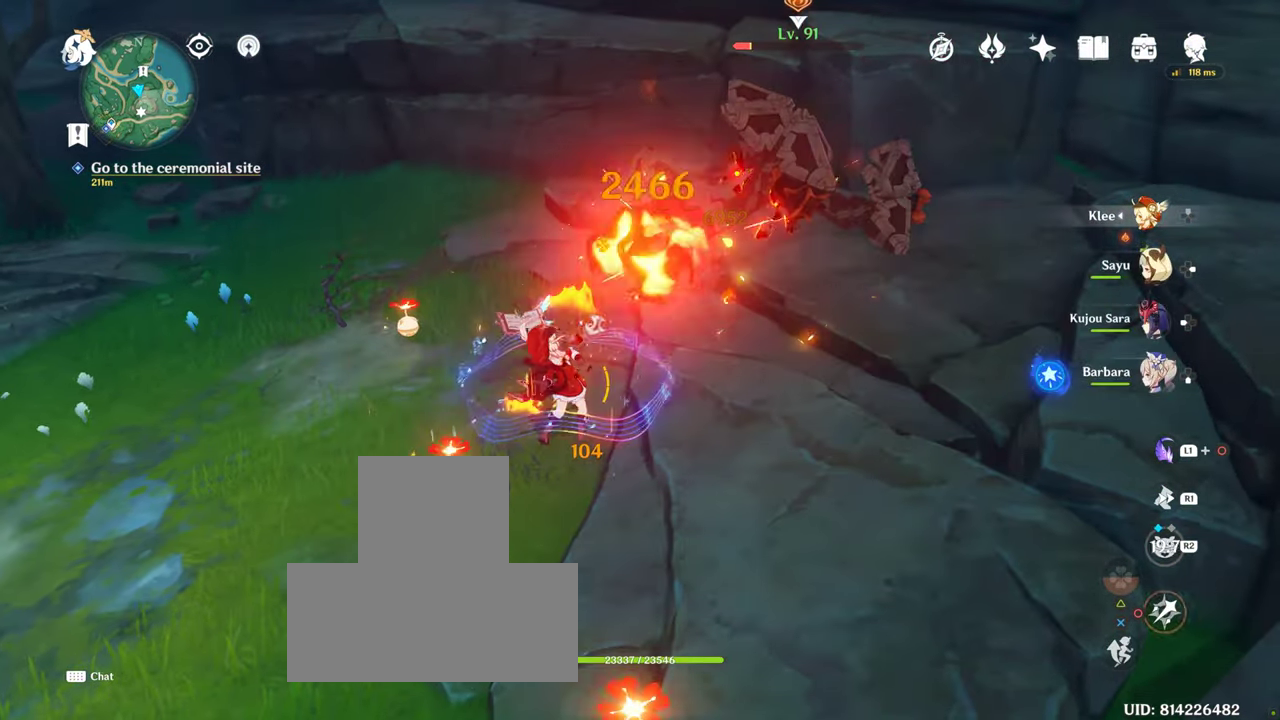
{"buttons": [], "left_stick": "center", "right_stick": "center", "events": [[84, "CIRCLE", "up"], [84, "R2", "down"], [166, "CIRCLE", "down"], [166, "R2", "up"], [250, "CIRCLE", "up"], [316, "CIRCLE", "down"], [400, "CIRCLE", "up"]]}